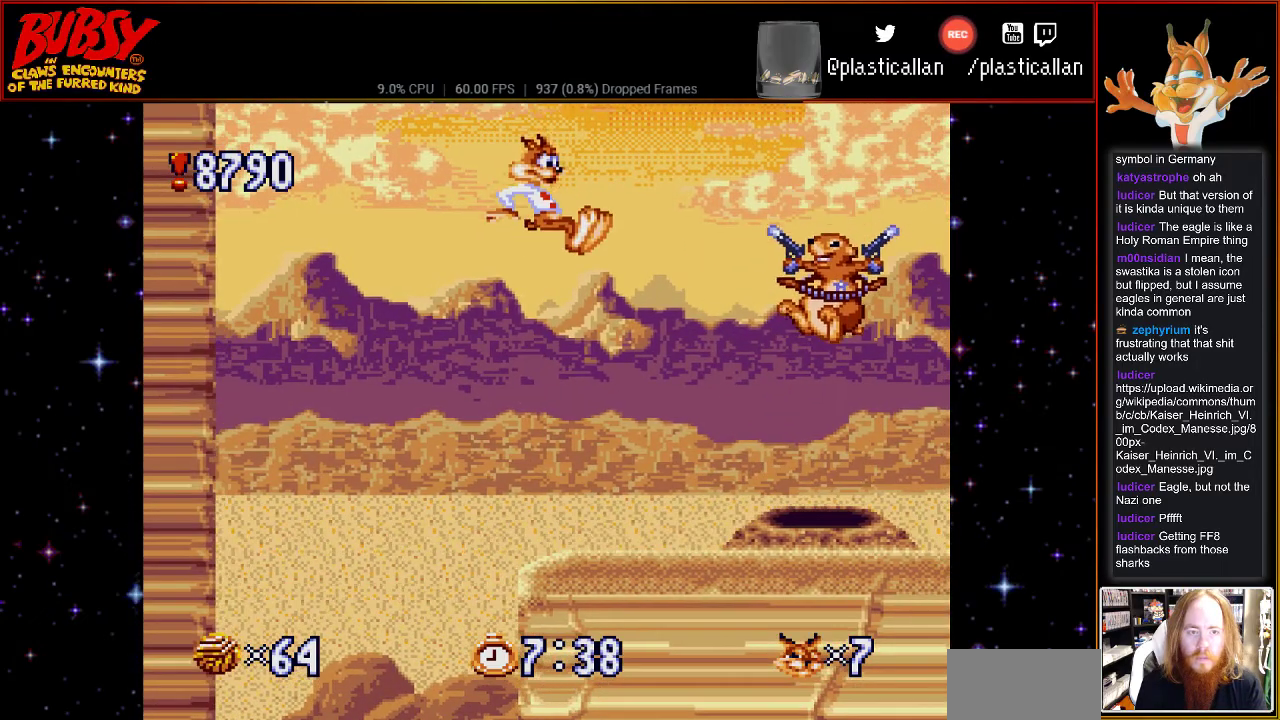
Gameplay with a controller (Nintendo layout); each line is a JSON object with the inputs held at the frame after it. "events" lists button and stick changes between this image and that frame as [ms after this image, input, new state], when the widget could be followed in between. Not read: L3 R3.
{"buttons": ["B"], "events": [[33, "DPAD_RIGHT", "down"], [183, "DPAD_RIGHT", "up"], [500, "B", "down"]]}
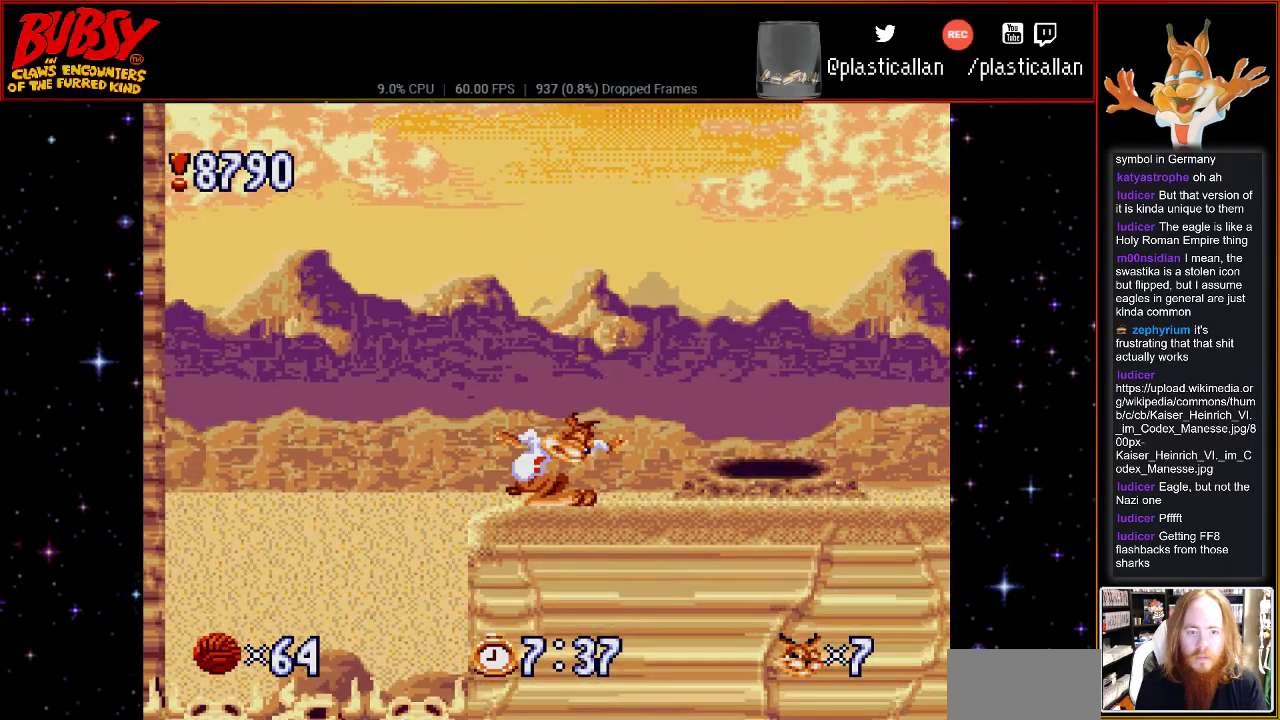
{"buttons": ["B", "DPAD_RIGHT"], "events": [[17, "DPAD_RIGHT", "down"]]}
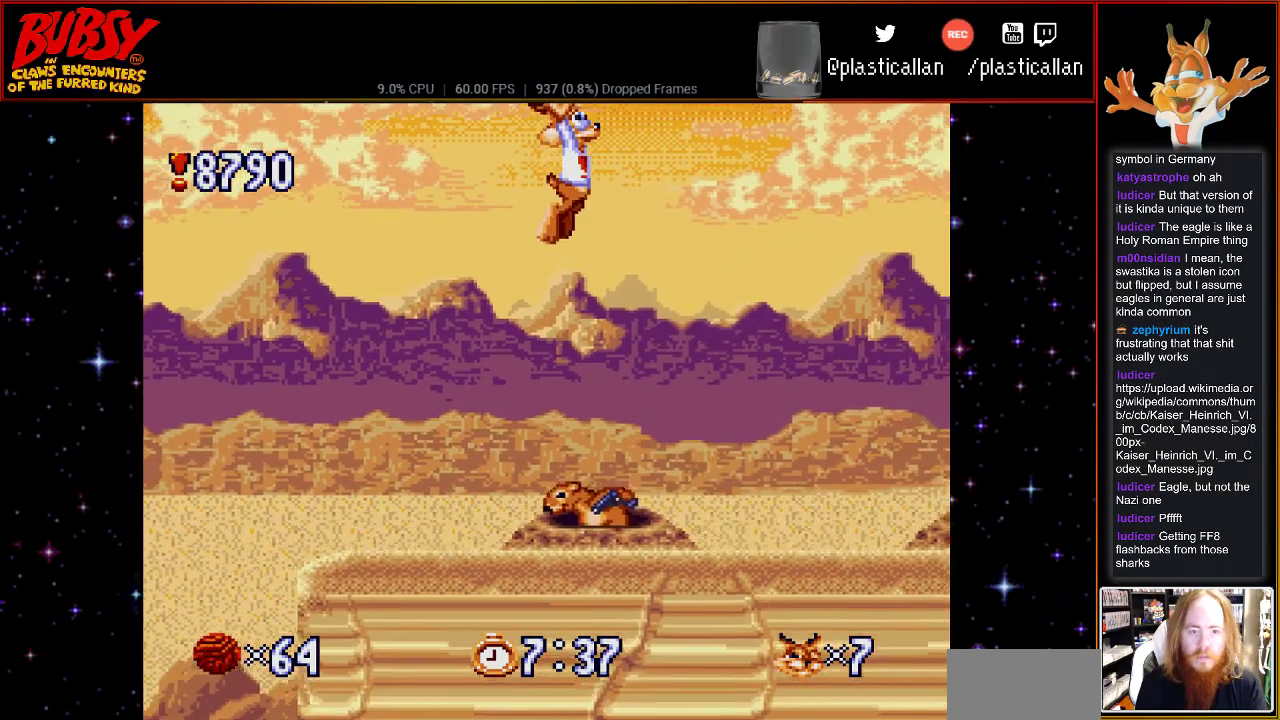
{"buttons": ["B", "DPAD_RIGHT"], "events": [[117, "DPAD_RIGHT", "up"], [500, "DPAD_RIGHT", "down"]]}
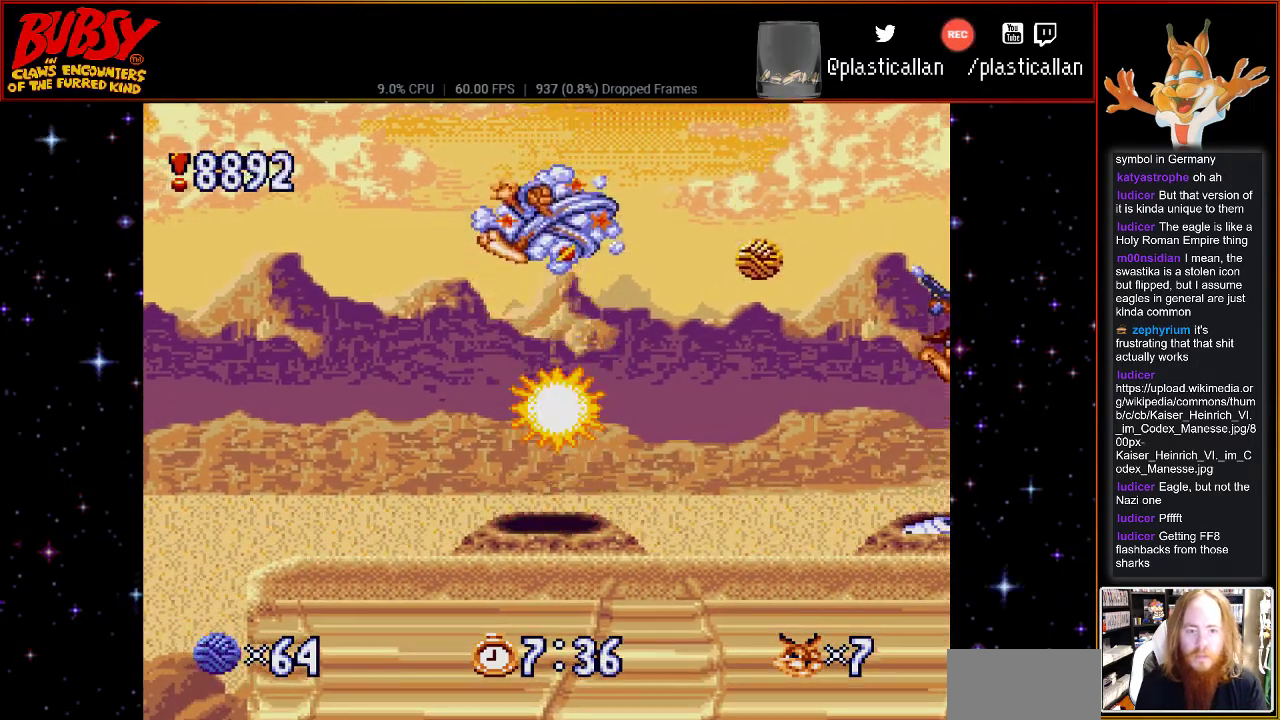
{"buttons": ["B"], "events": [[500, "DPAD_RIGHT", "up"]]}
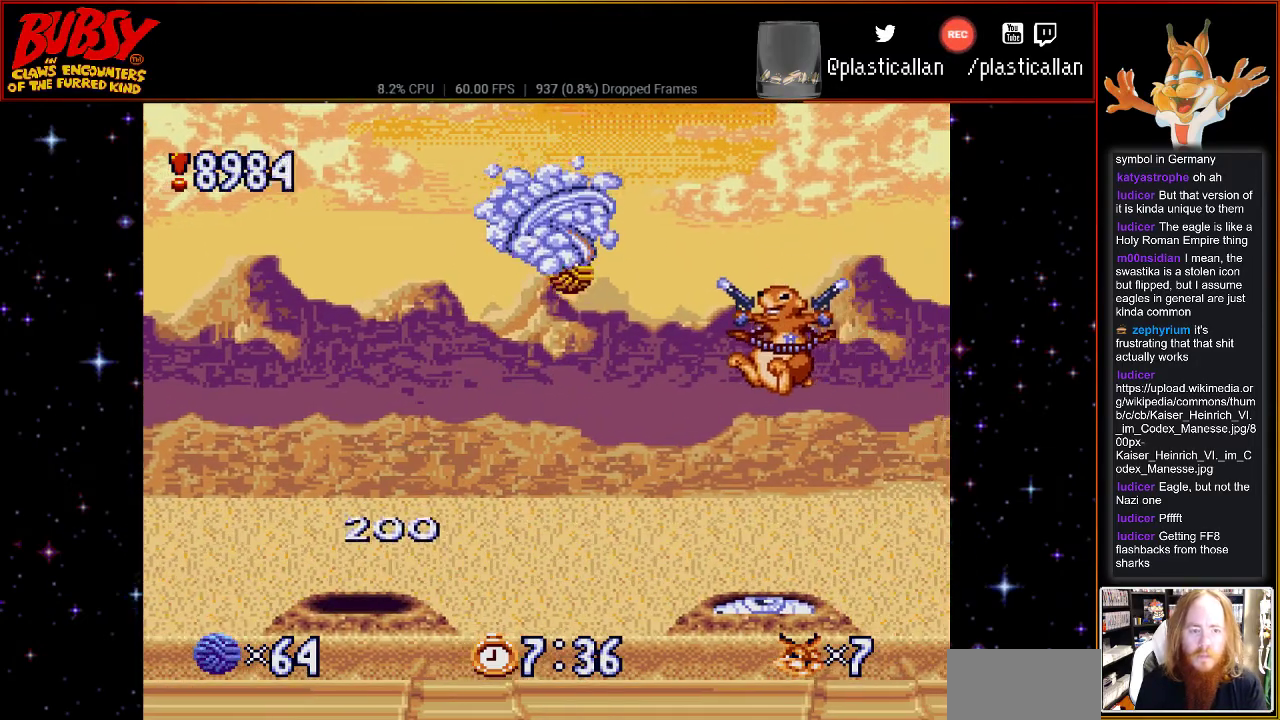
{"buttons": ["B"], "events": [[33, "B", "up"], [500, "B", "down"]]}
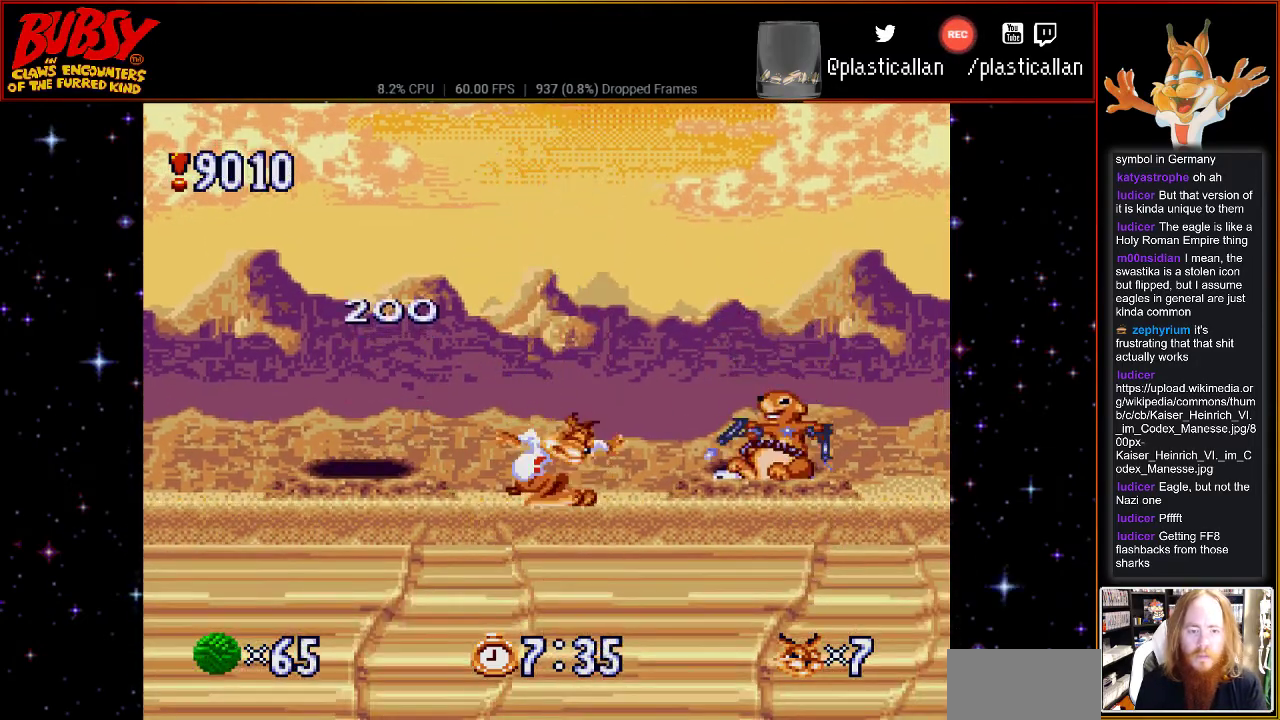
{"buttons": ["B", "DPAD_RIGHT"], "events": [[117, "DPAD_RIGHT", "down"]]}
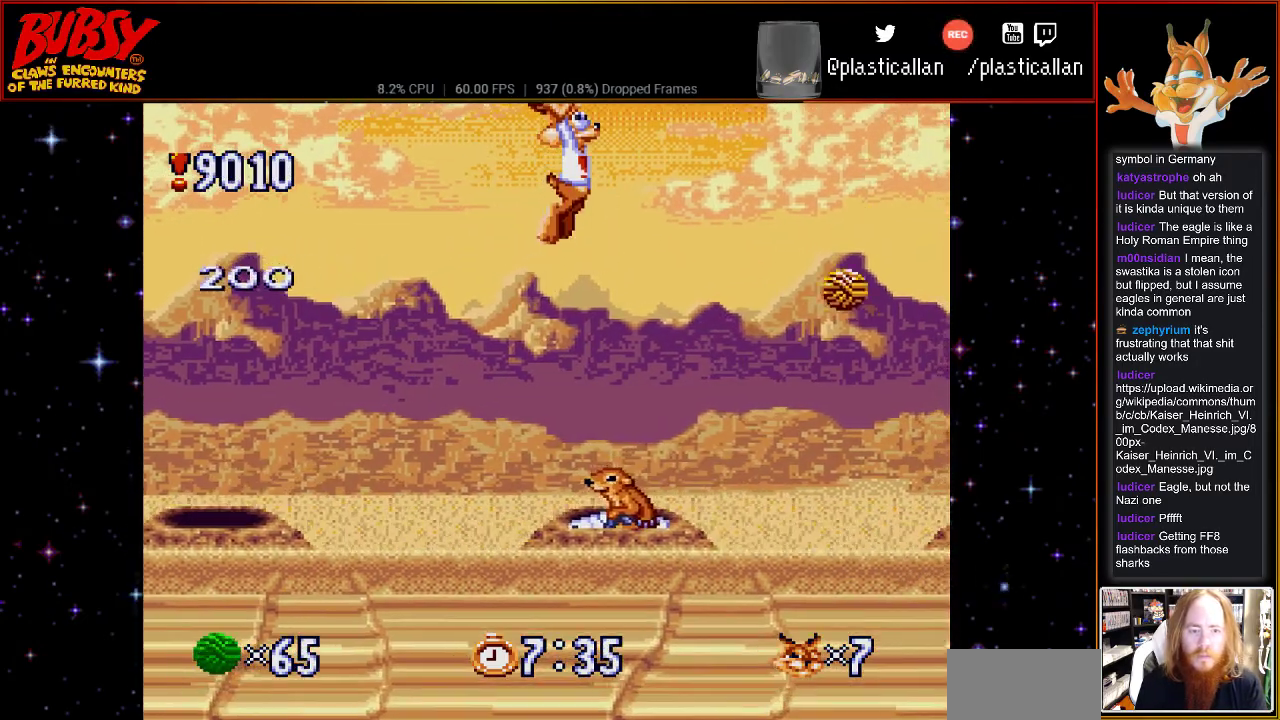
{"buttons": [], "events": [[100, "B", "up"], [150, "DPAD_RIGHT", "up"]]}
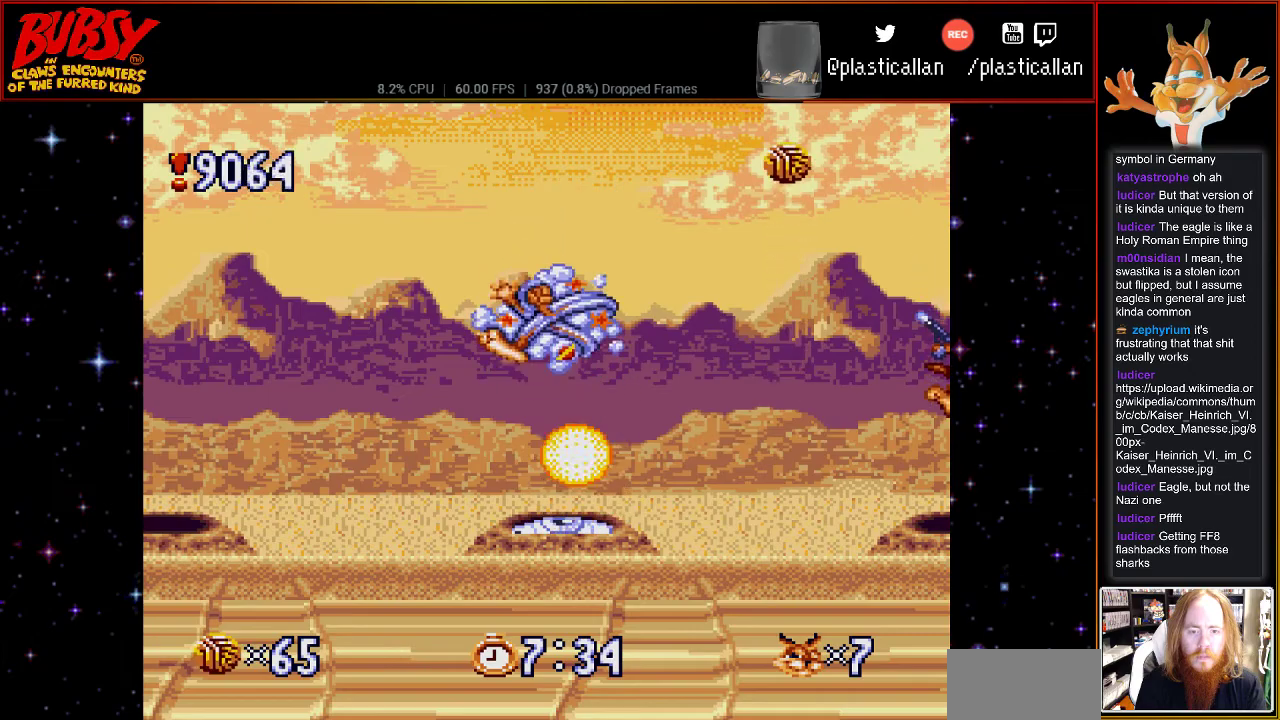
{"buttons": [], "events": []}
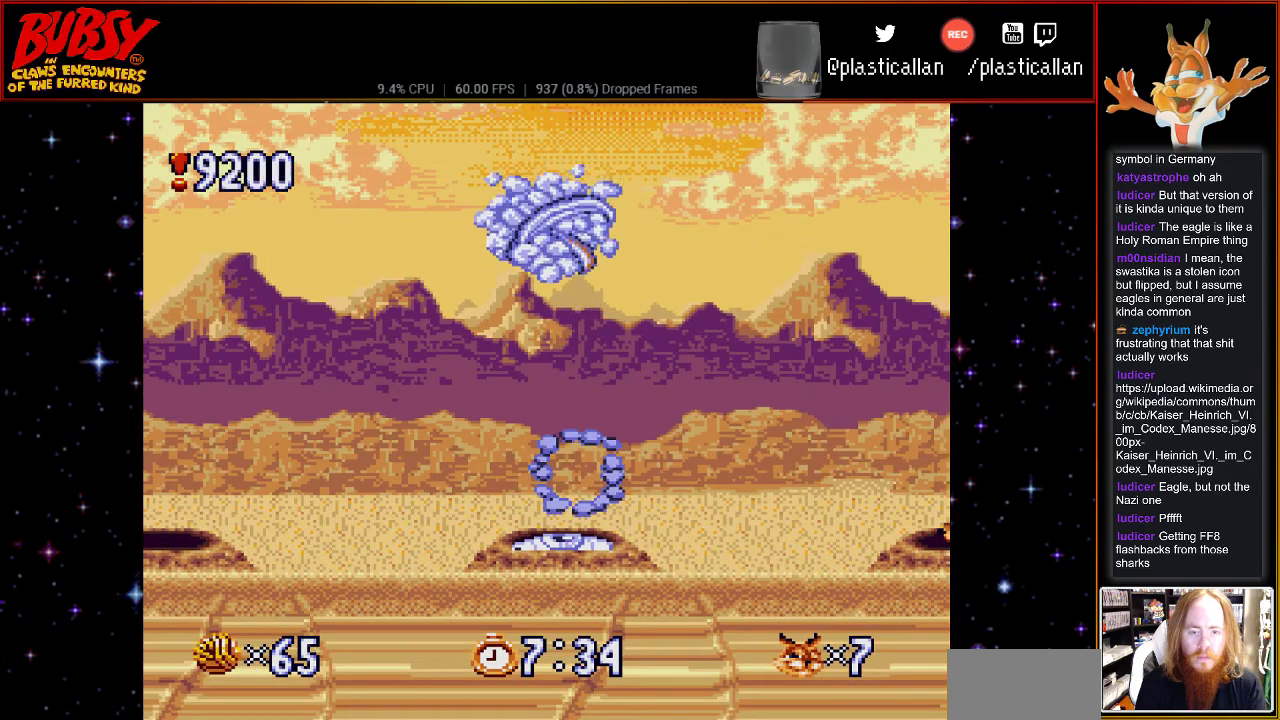
{"buttons": ["B"], "events": [[117, "DPAD_RIGHT", "down"], [217, "DPAD_RIGHT", "up"], [500, "B", "down"]]}
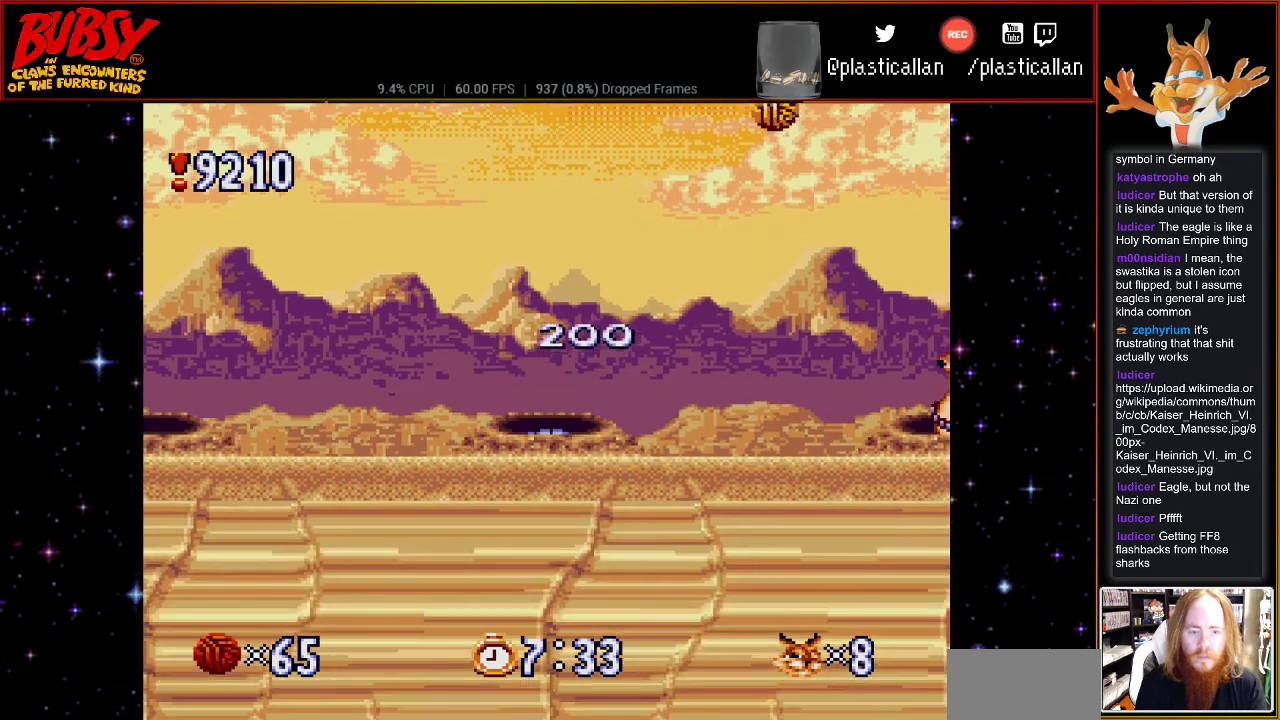
{"buttons": ["DPAD_RIGHT"], "events": [[100, "B", "up"], [100, "DPAD_RIGHT", "down"]]}
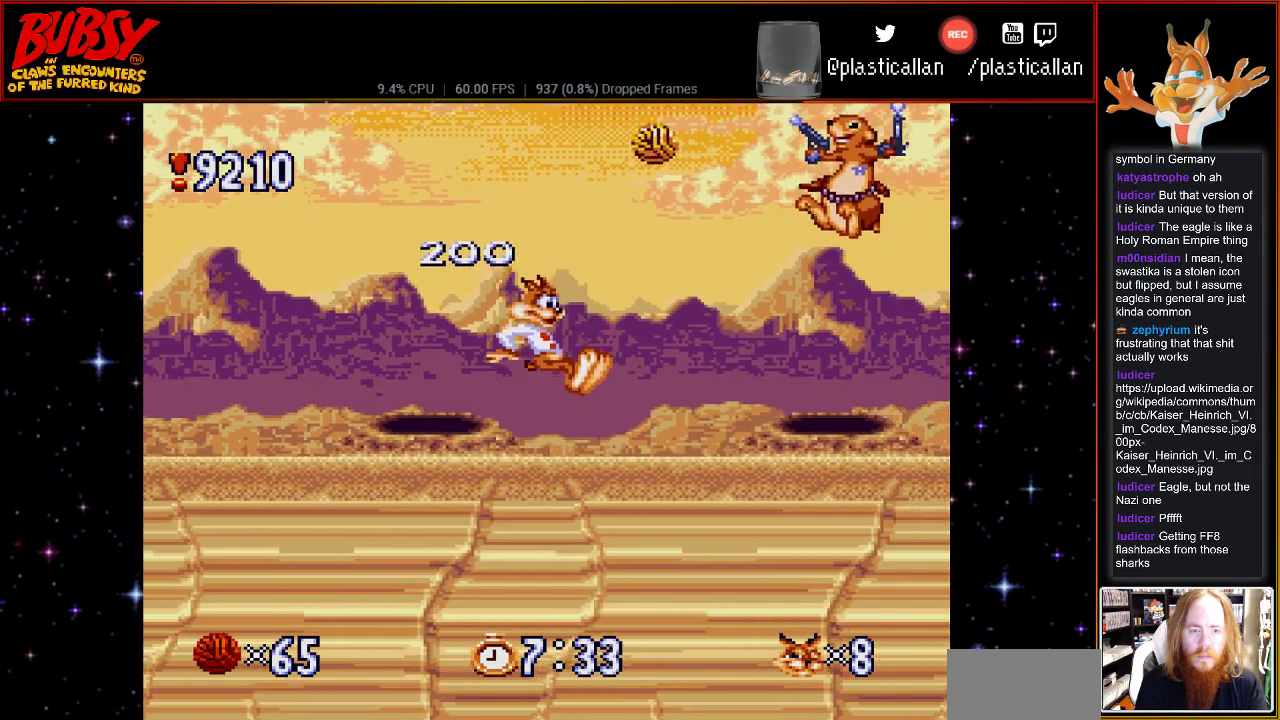
{"buttons": ["B"], "events": [[150, "DPAD_RIGHT", "up"], [500, "B", "down"]]}
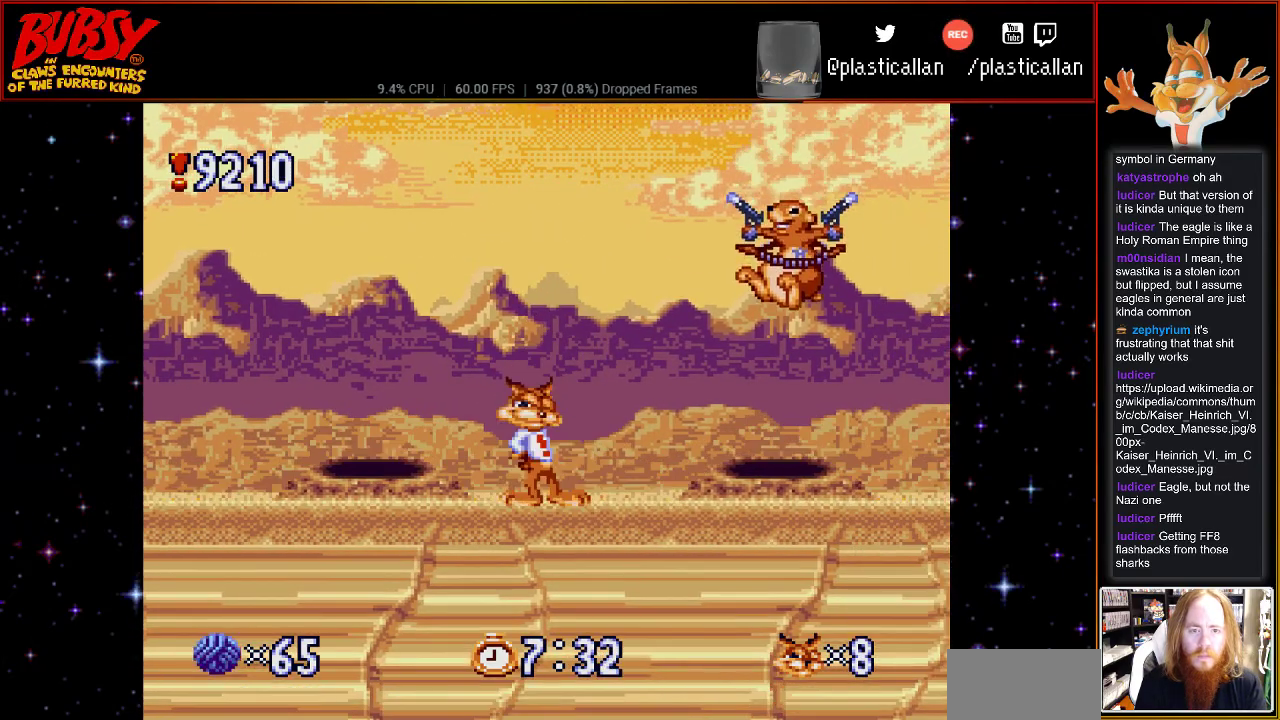
{"buttons": ["DPAD_RIGHT"], "events": [[83, "DPAD_RIGHT", "down"], [367, "B", "up"]]}
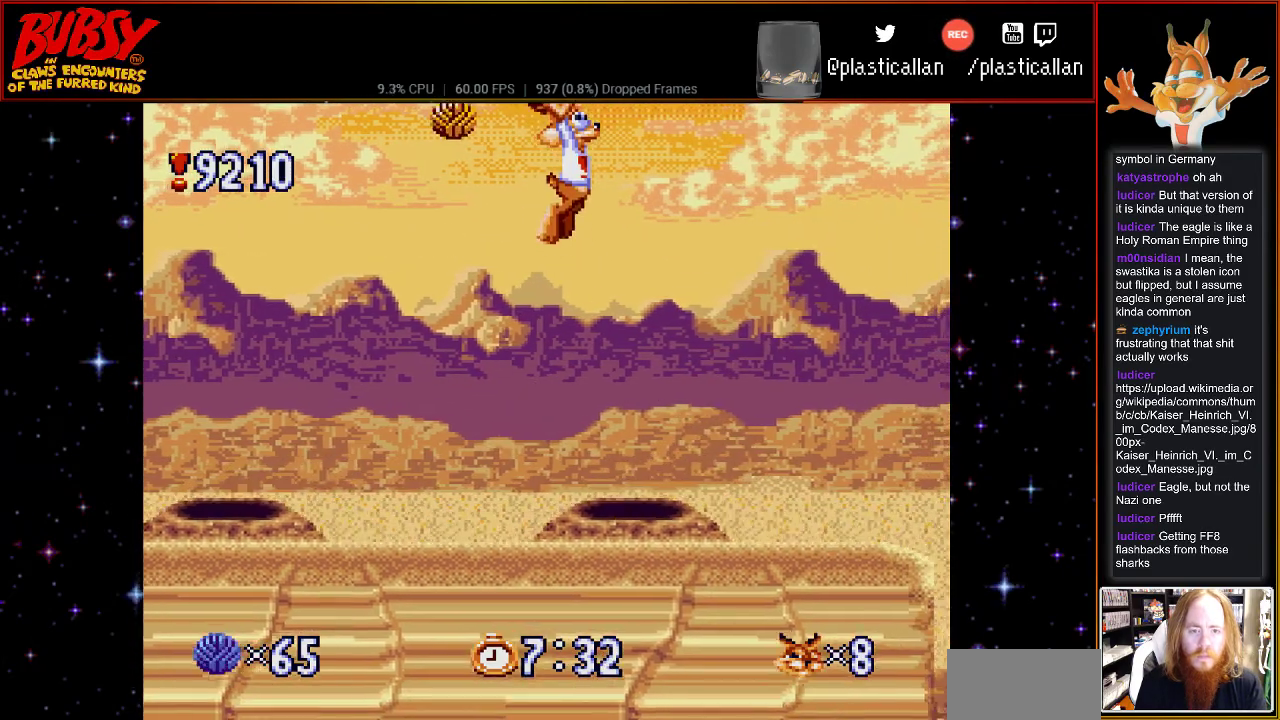
{"buttons": ["DPAD_RIGHT"], "events": [[183, "DPAD_RIGHT", "up"], [467, "DPAD_RIGHT", "down"]]}
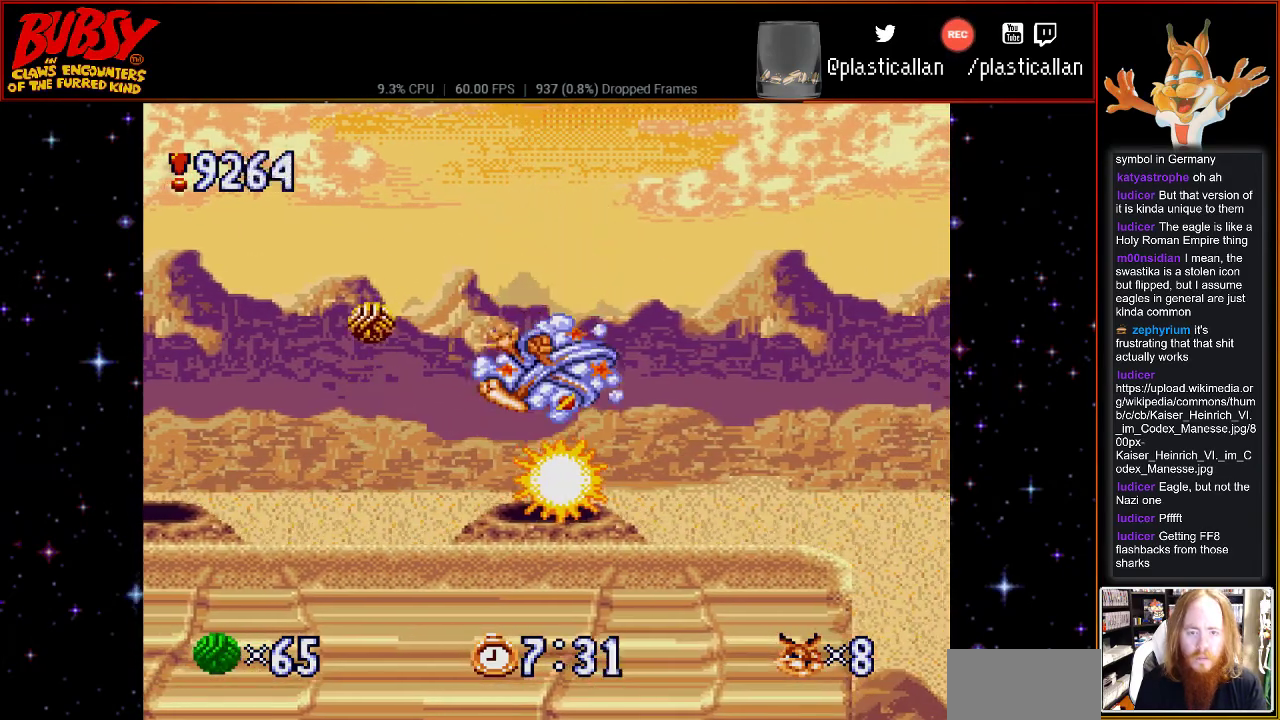
{"buttons": ["DPAD_RIGHT"], "events": []}
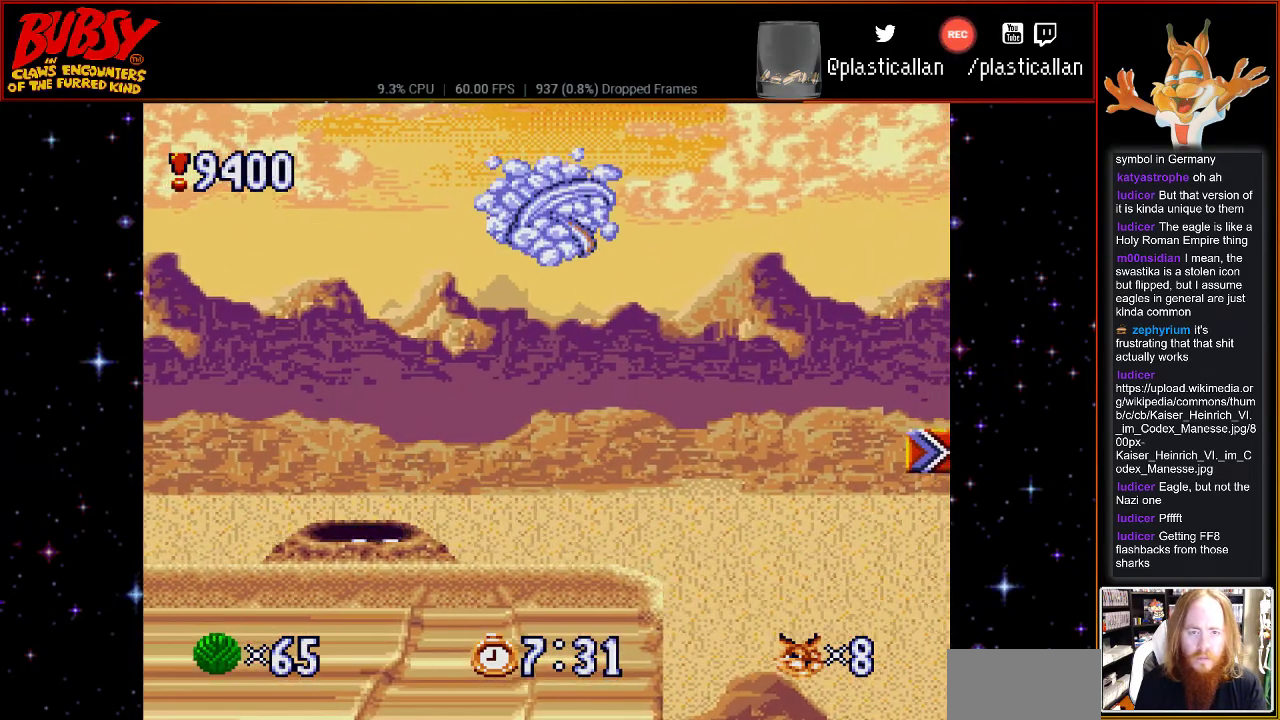
{"buttons": [], "events": [[33, "DPAD_RIGHT", "up"]]}
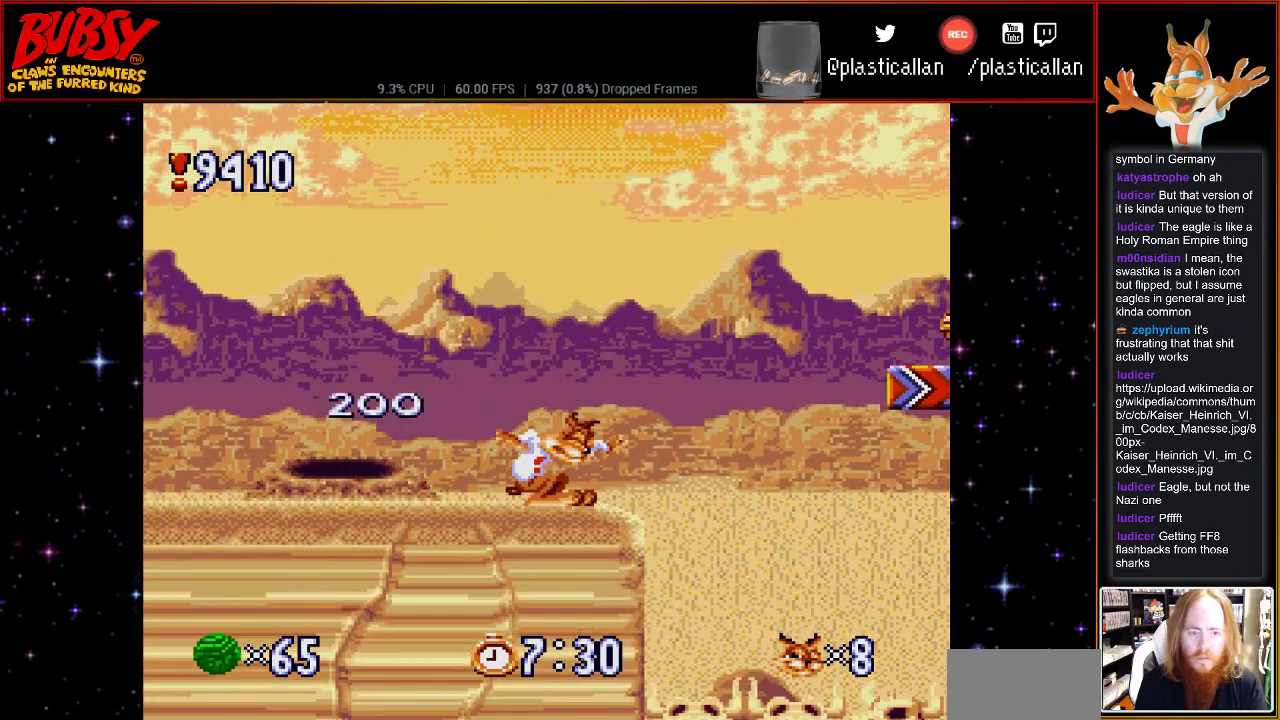
{"buttons": ["B", "DPAD_RIGHT"], "events": [[33, "DPAD_RIGHT", "down"], [100, "B", "down"]]}
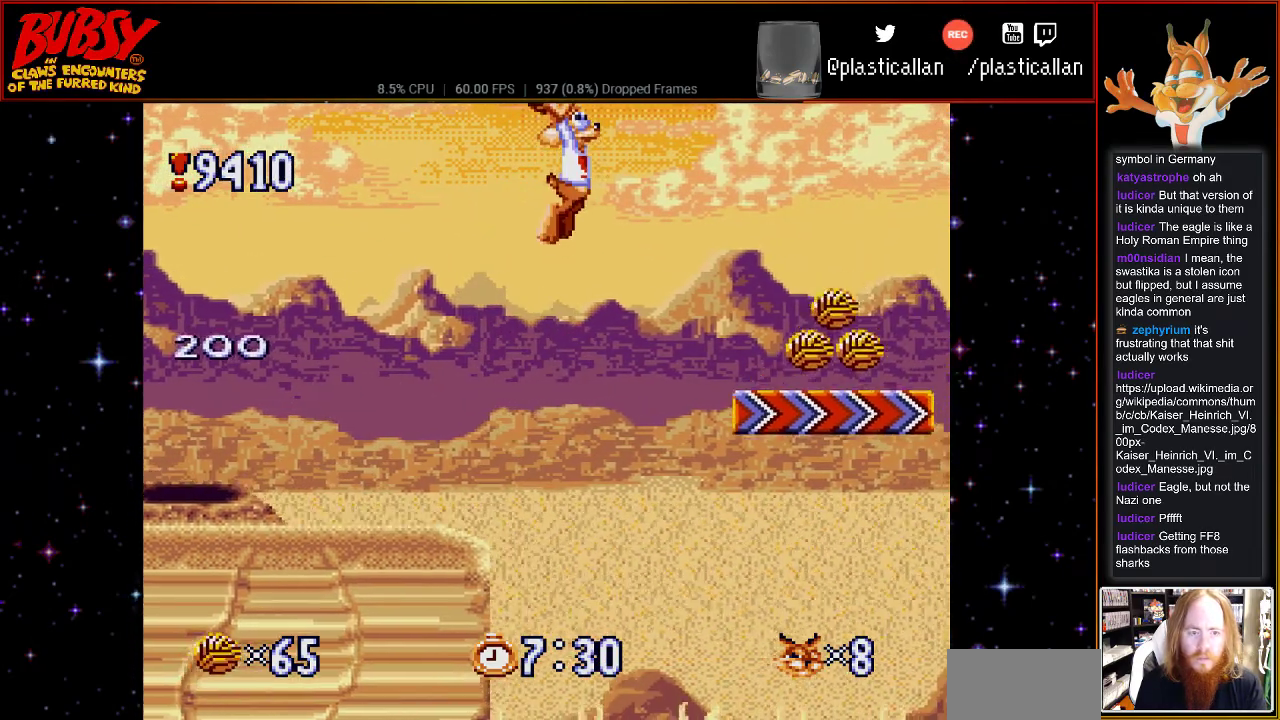
{"buttons": ["DPAD_RIGHT"], "events": [[33, "Y", "down"], [367, "B", "up"], [400, "Y", "up"]]}
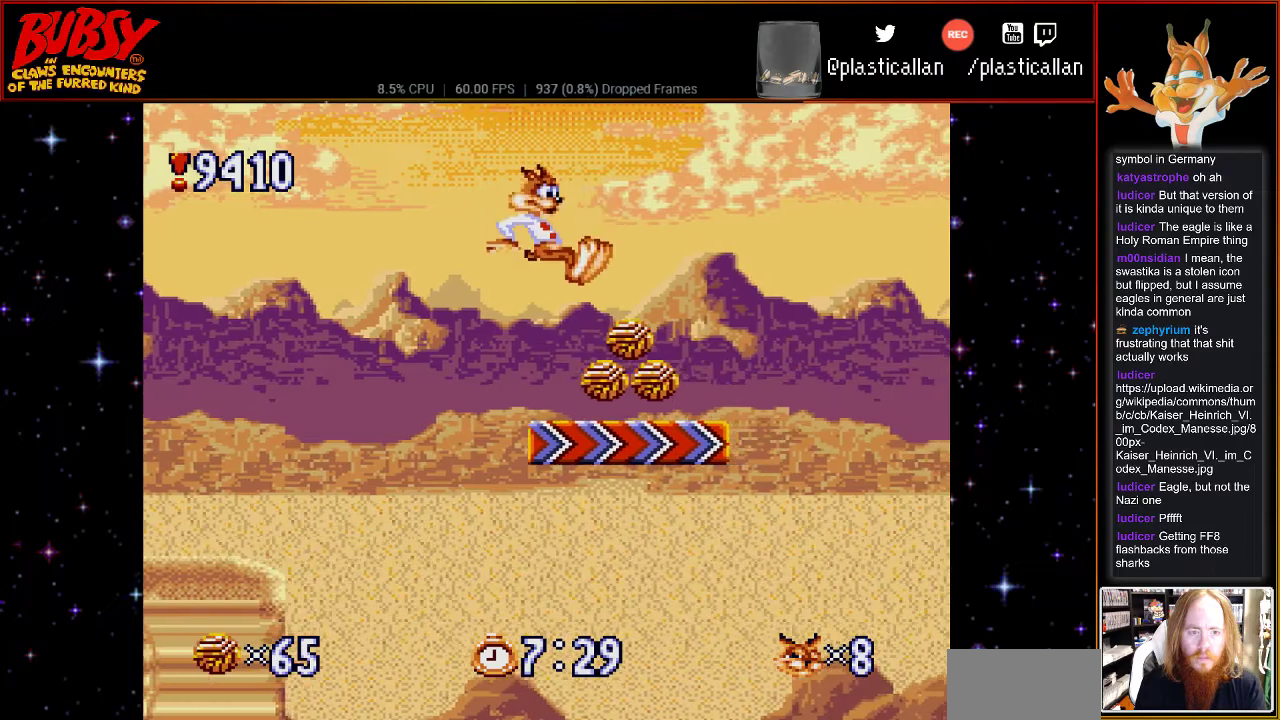
{"buttons": ["B", "DPAD_RIGHT"], "events": [[367, "B", "down"]]}
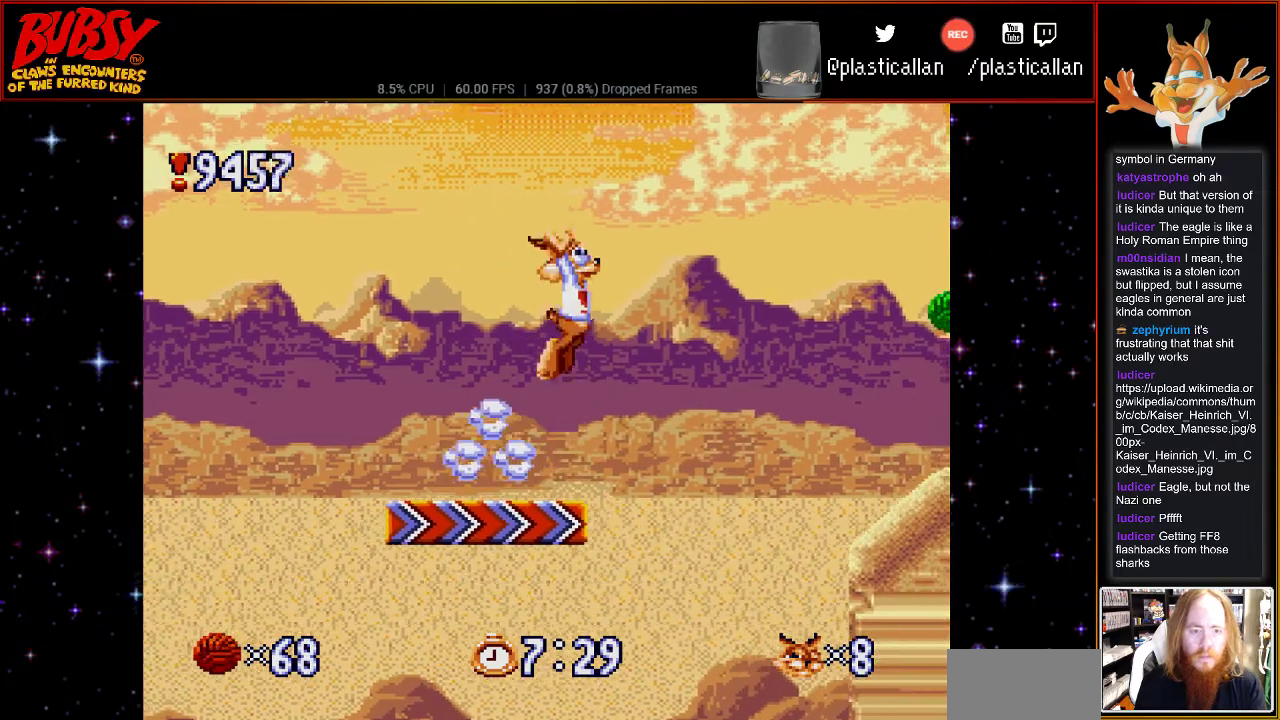
{"buttons": ["Y", "DPAD_RIGHT"], "events": [[100, "B", "up"], [317, "Y", "down"]]}
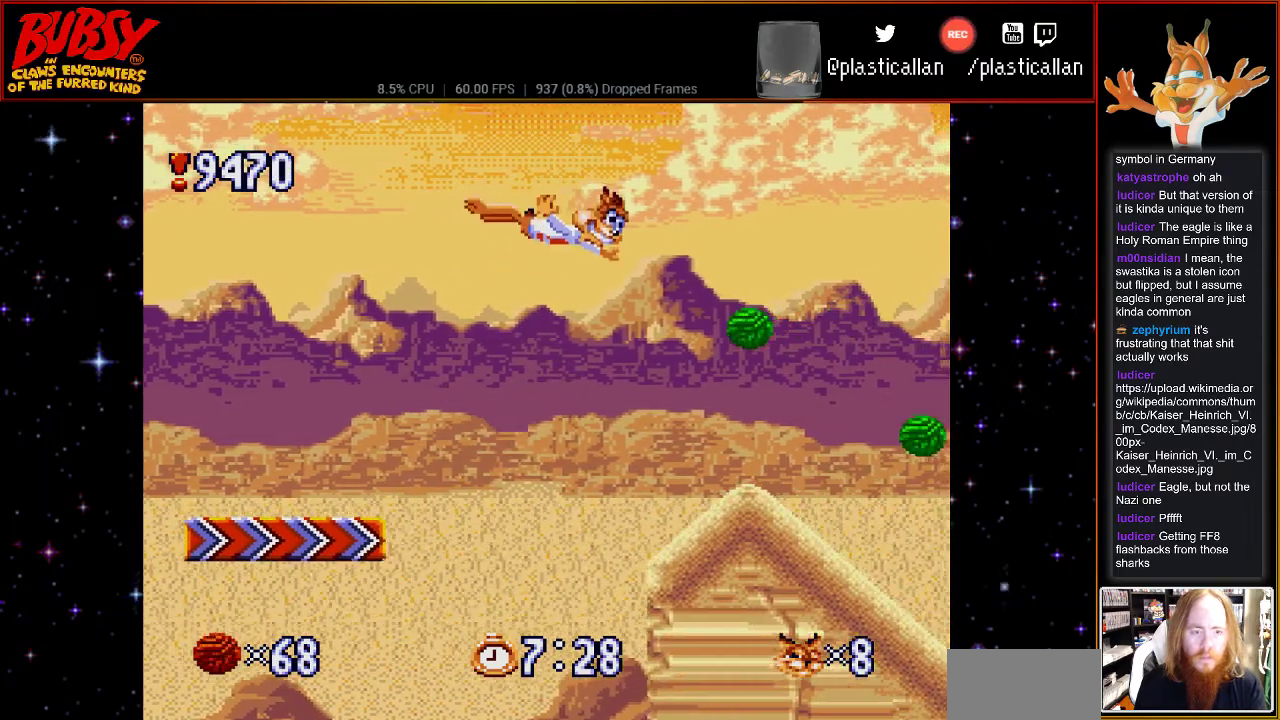
{"buttons": ["Y", "DPAD_RIGHT"], "events": []}
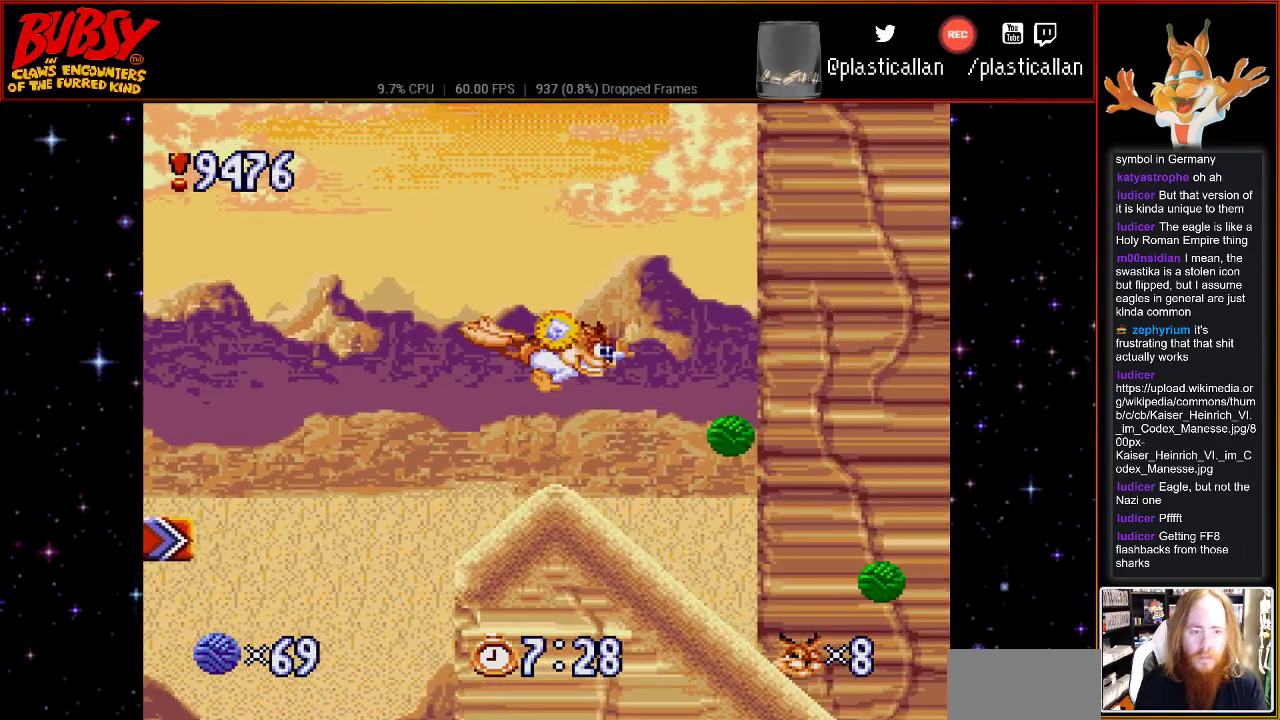
{"buttons": ["DPAD_RIGHT"], "events": [[150, "Y", "up"], [250, "DPAD_RIGHT", "up"], [400, "DPAD_RIGHT", "down"]]}
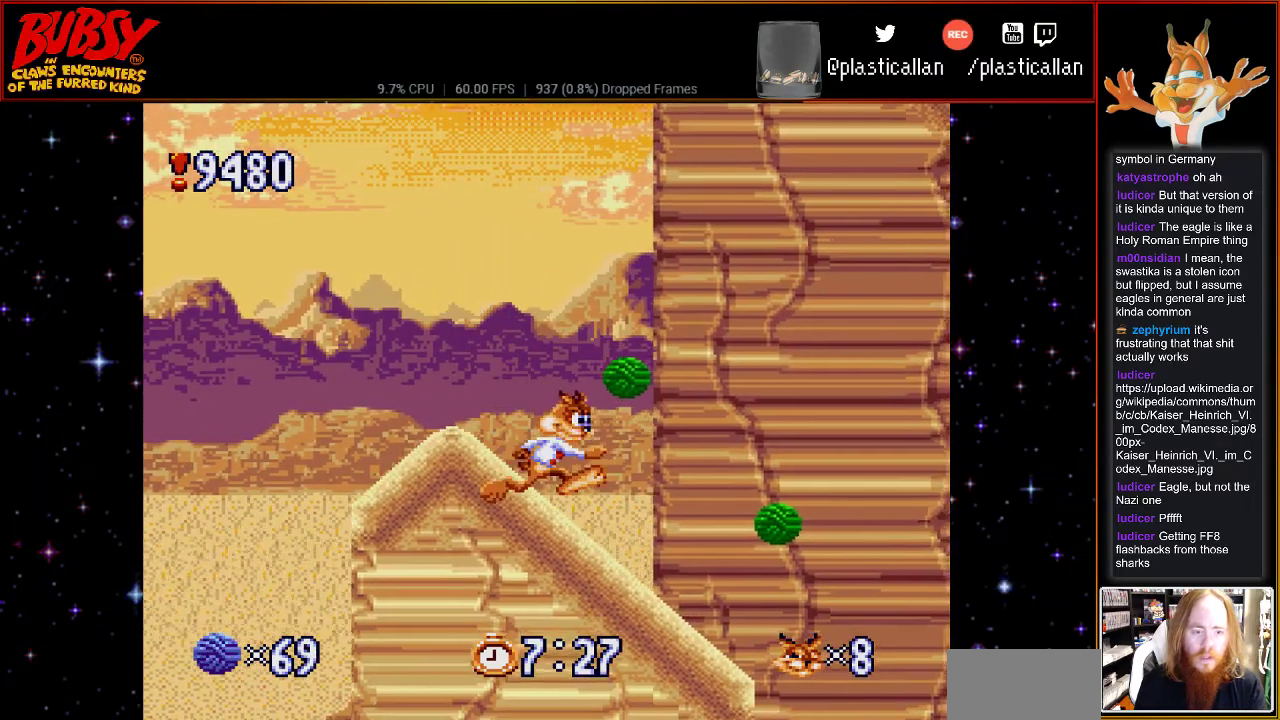
{"buttons": ["B", "DPAD_RIGHT"], "events": [[33, "DPAD_RIGHT", "up"], [350, "B", "down"], [350, "DPAD_RIGHT", "down"]]}
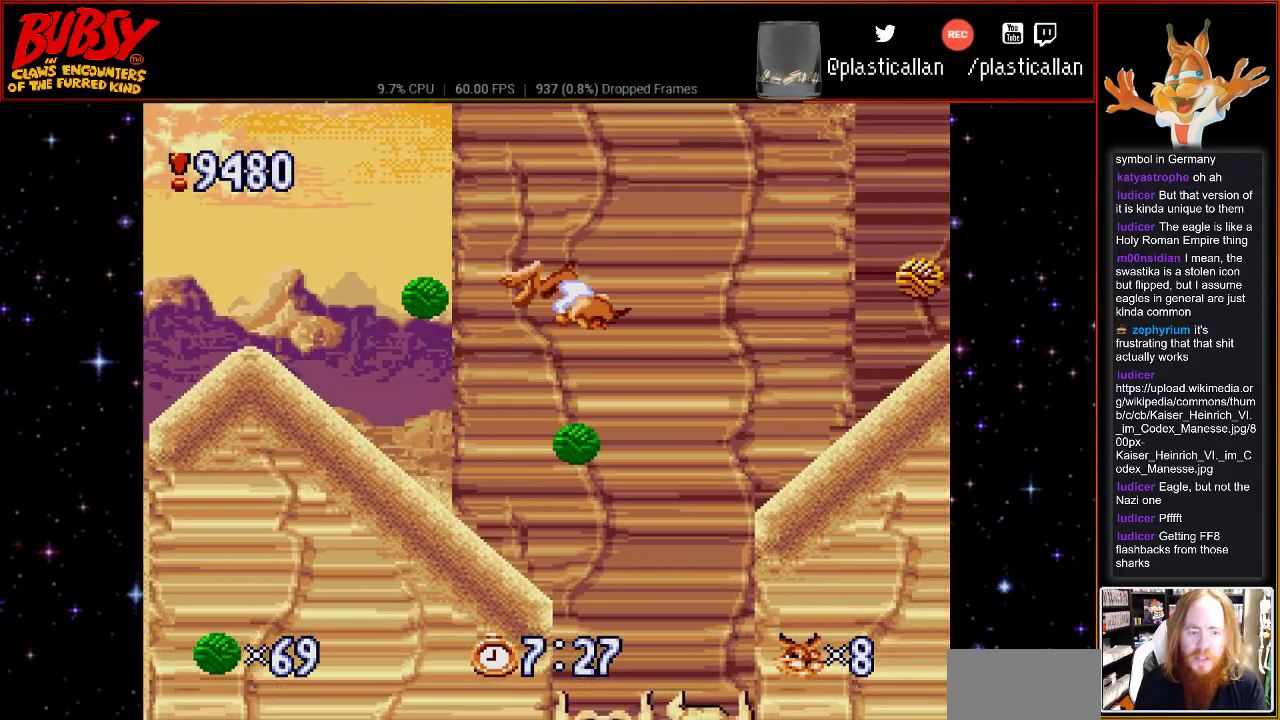
{"buttons": ["B", "DPAD_RIGHT"], "events": [[150, "B", "up"], [217, "DPAD_RIGHT", "up"], [433, "DPAD_RIGHT", "down"], [500, "B", "down"]]}
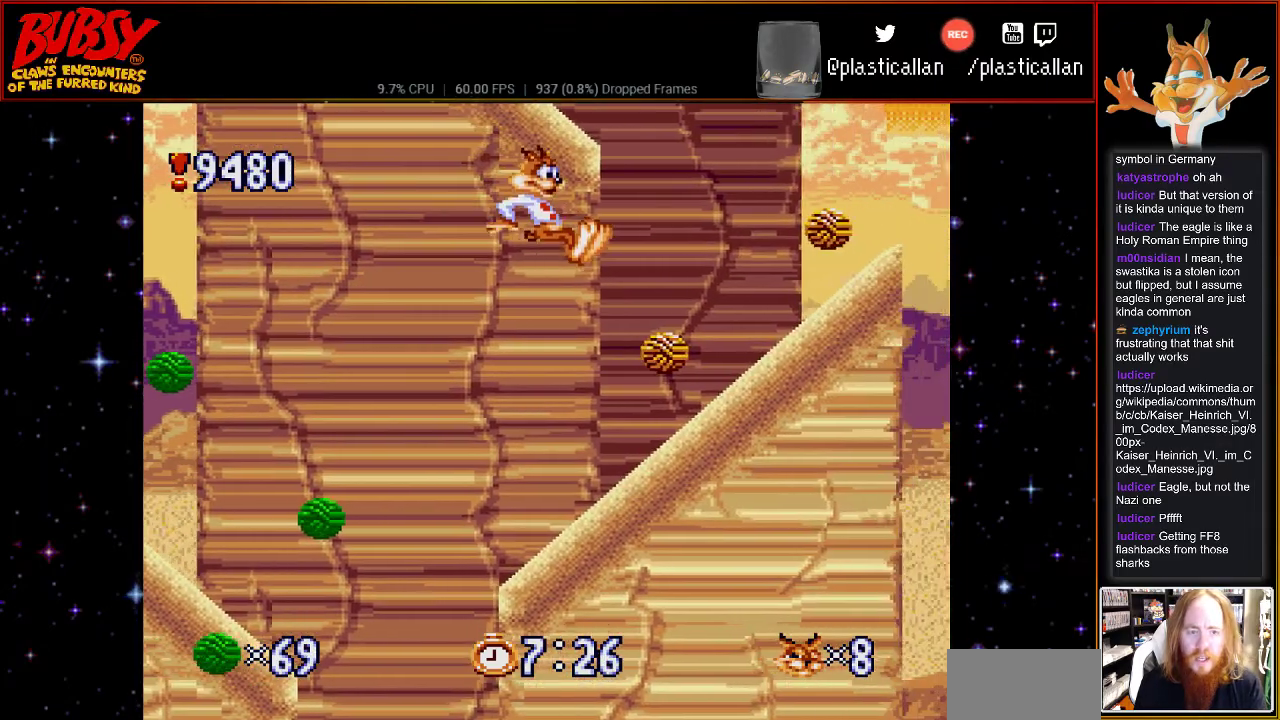
{"buttons": ["DPAD_RIGHT"], "events": [[83, "B", "up"]]}
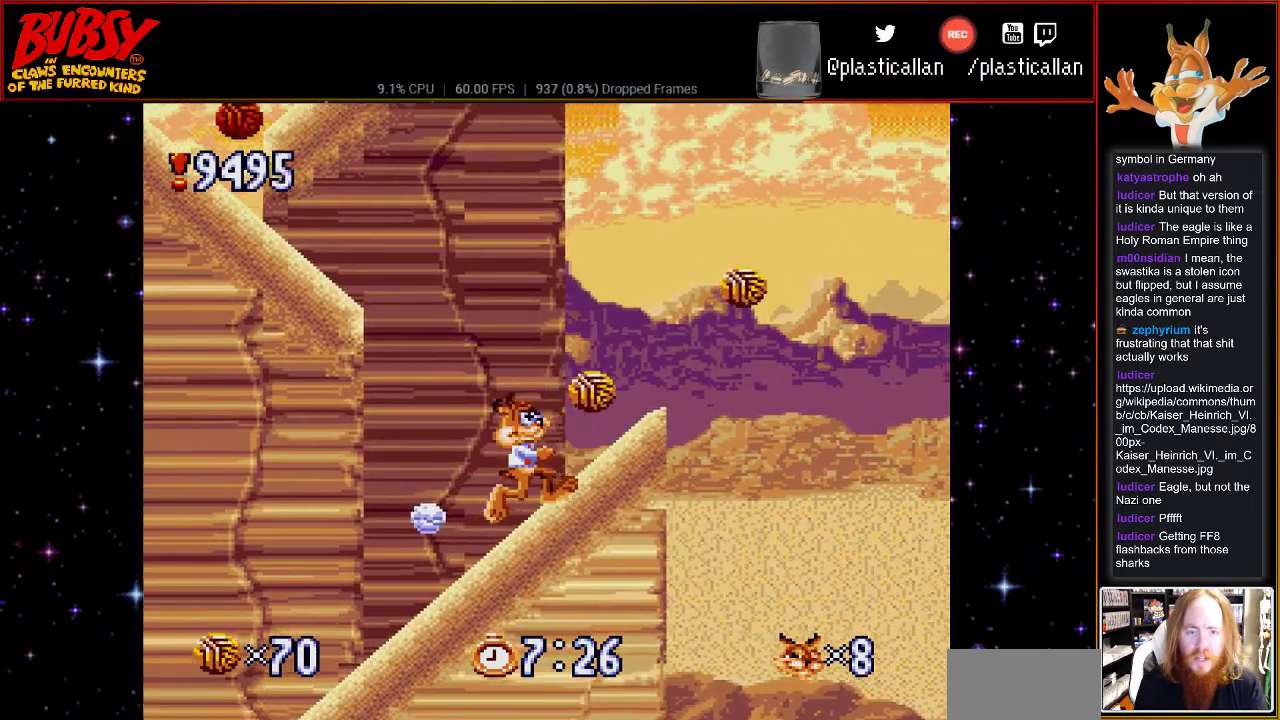
{"buttons": ["DPAD_LEFT"], "events": [[117, "B", "down"], [150, "DPAD_RIGHT", "up"], [183, "DPAD_LEFT", "down"], [433, "B", "up"]]}
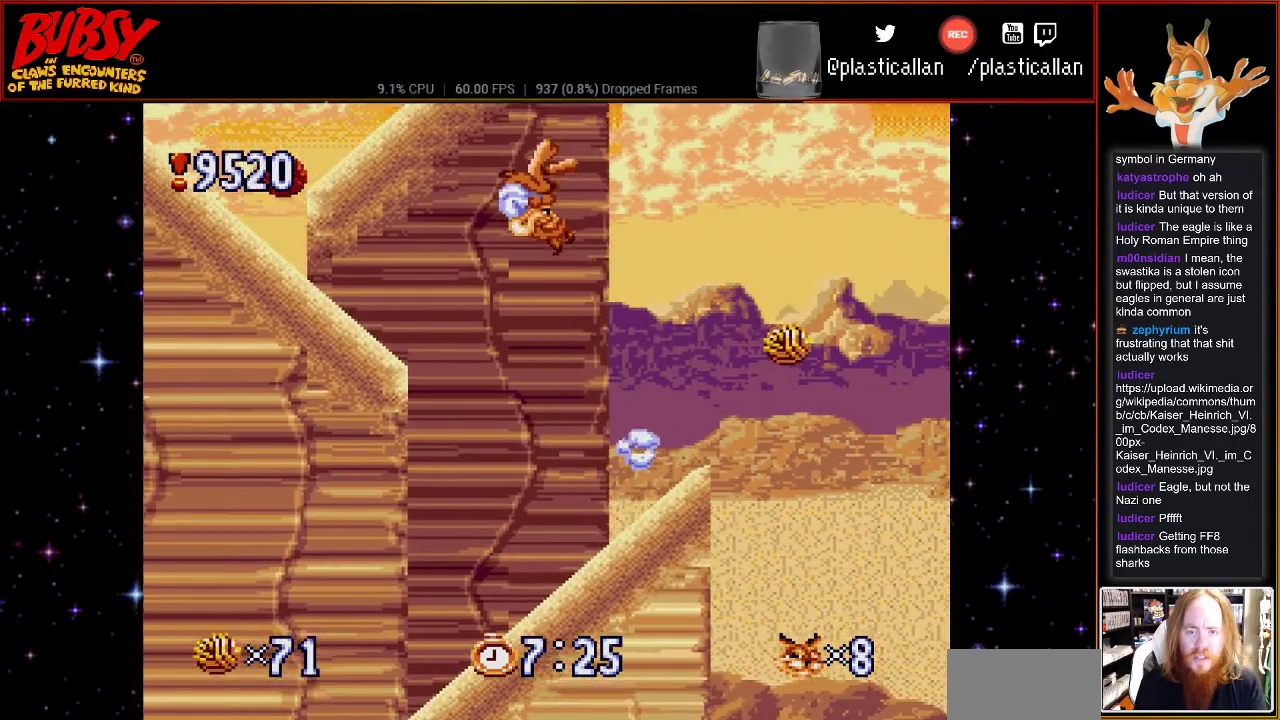
{"buttons": ["DPAD_LEFT"], "events": [[67, "Y", "down"], [500, "Y", "up"]]}
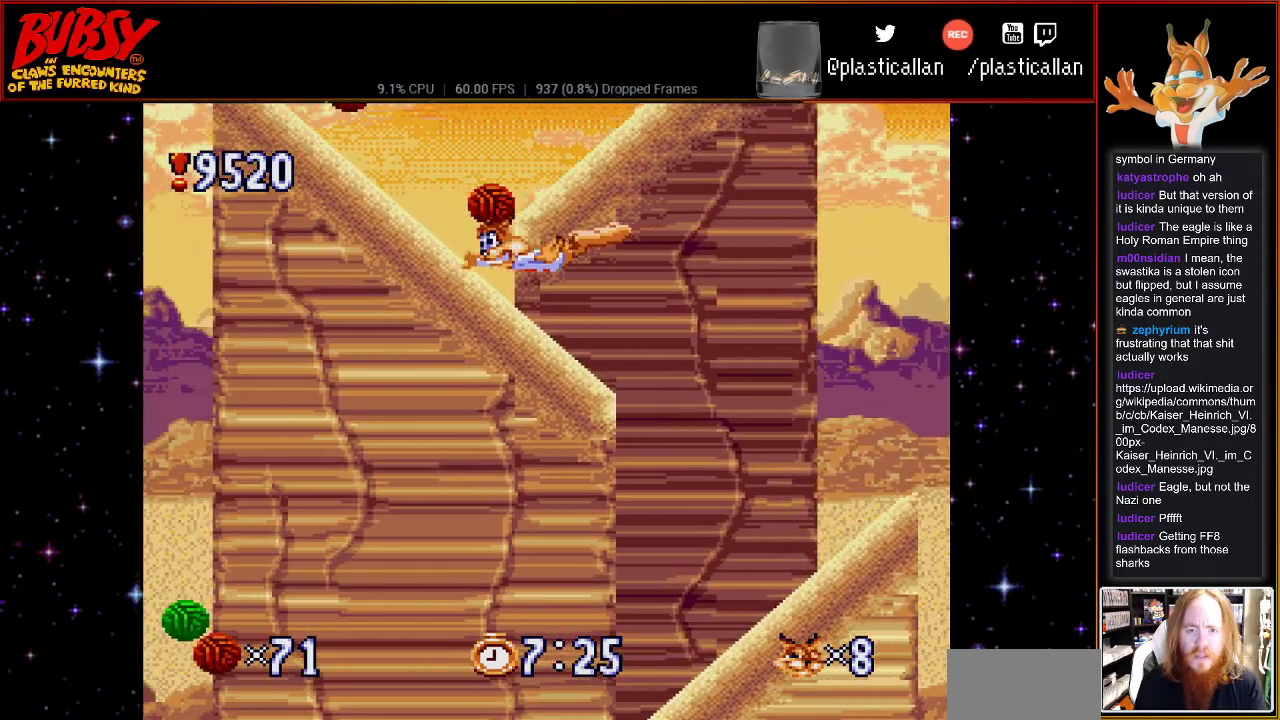
{"buttons": ["DPAD_LEFT"], "events": []}
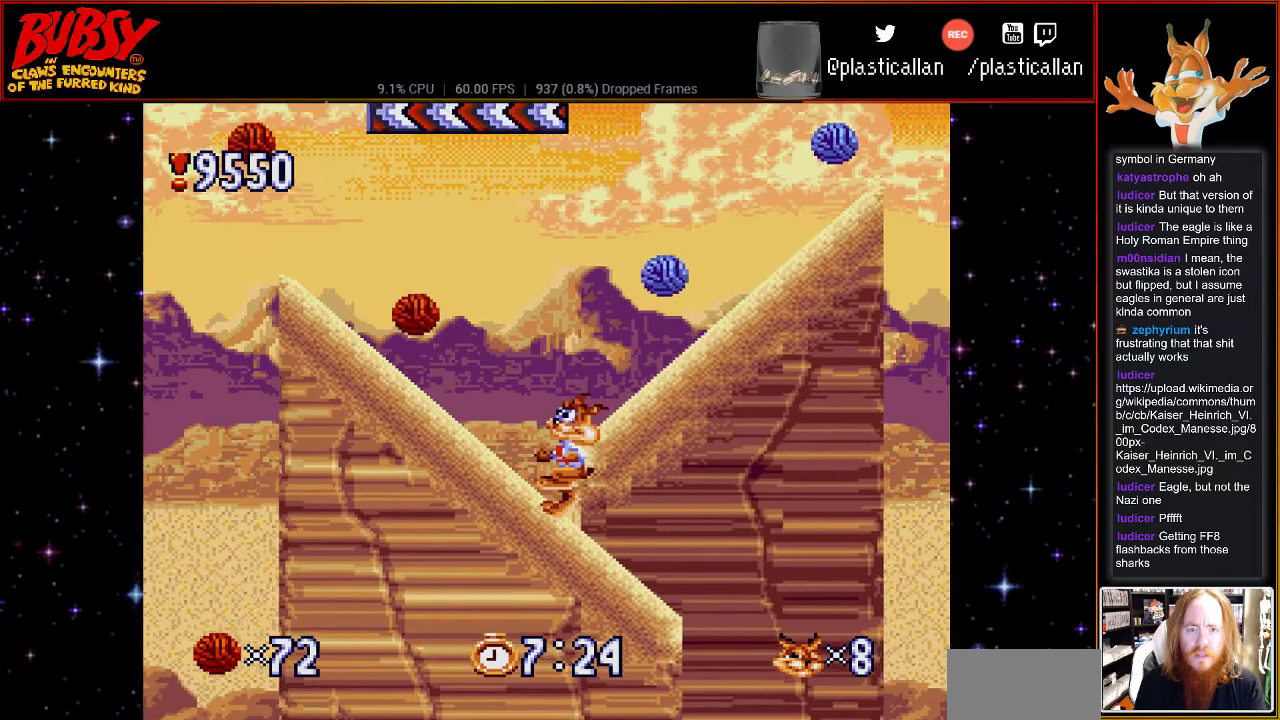
{"buttons": ["DPAD_RIGHT"], "events": [[100, "B", "down"], [117, "DPAD_UP", "down"], [150, "DPAD_LEFT", "up"], [150, "DPAD_RIGHT", "down"], [217, "B", "up"], [350, "DPAD_UP", "up"]]}
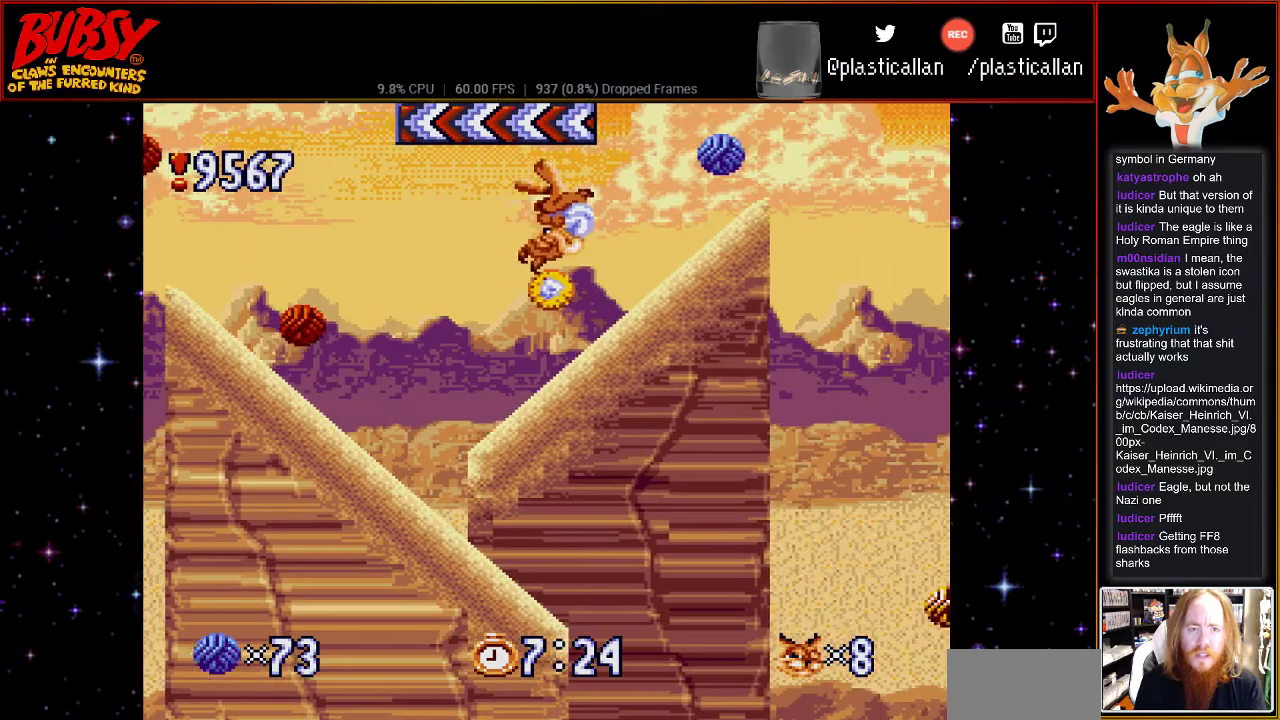
{"buttons": ["DPAD_RIGHT"], "events": []}
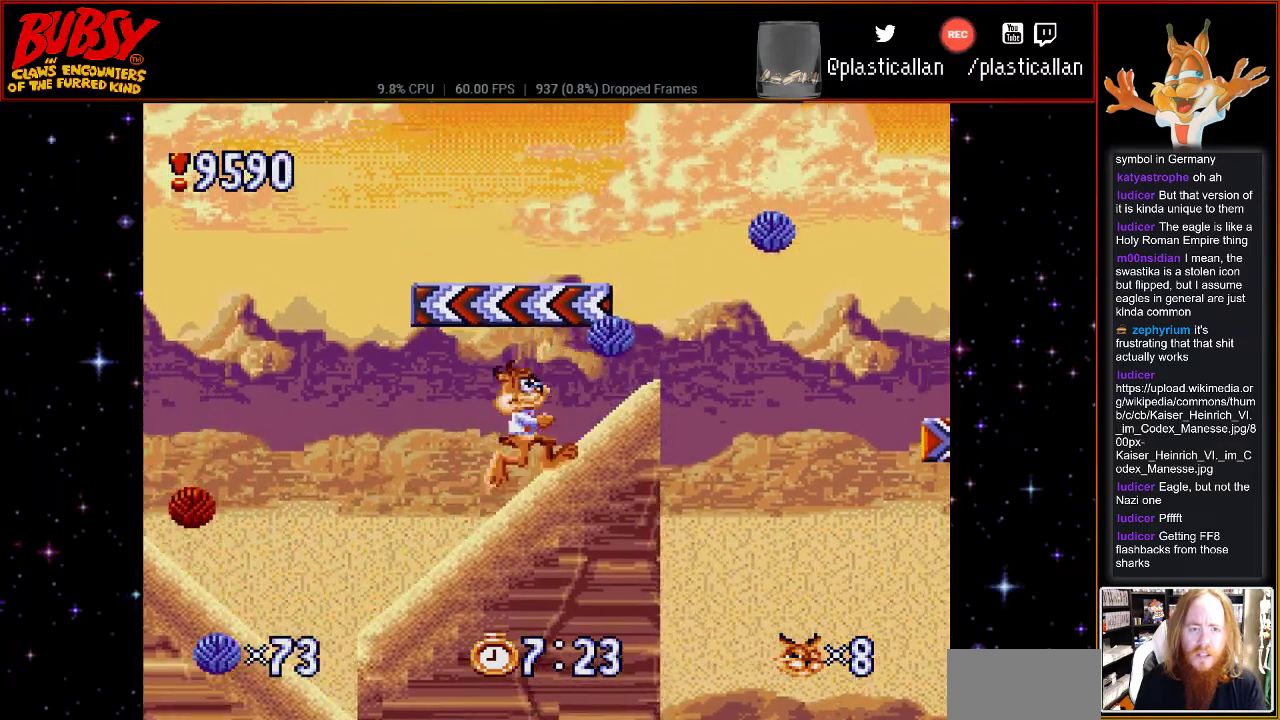
{"buttons": ["DPAD_RIGHT"], "events": [[33, "B", "down"], [333, "B", "up"]]}